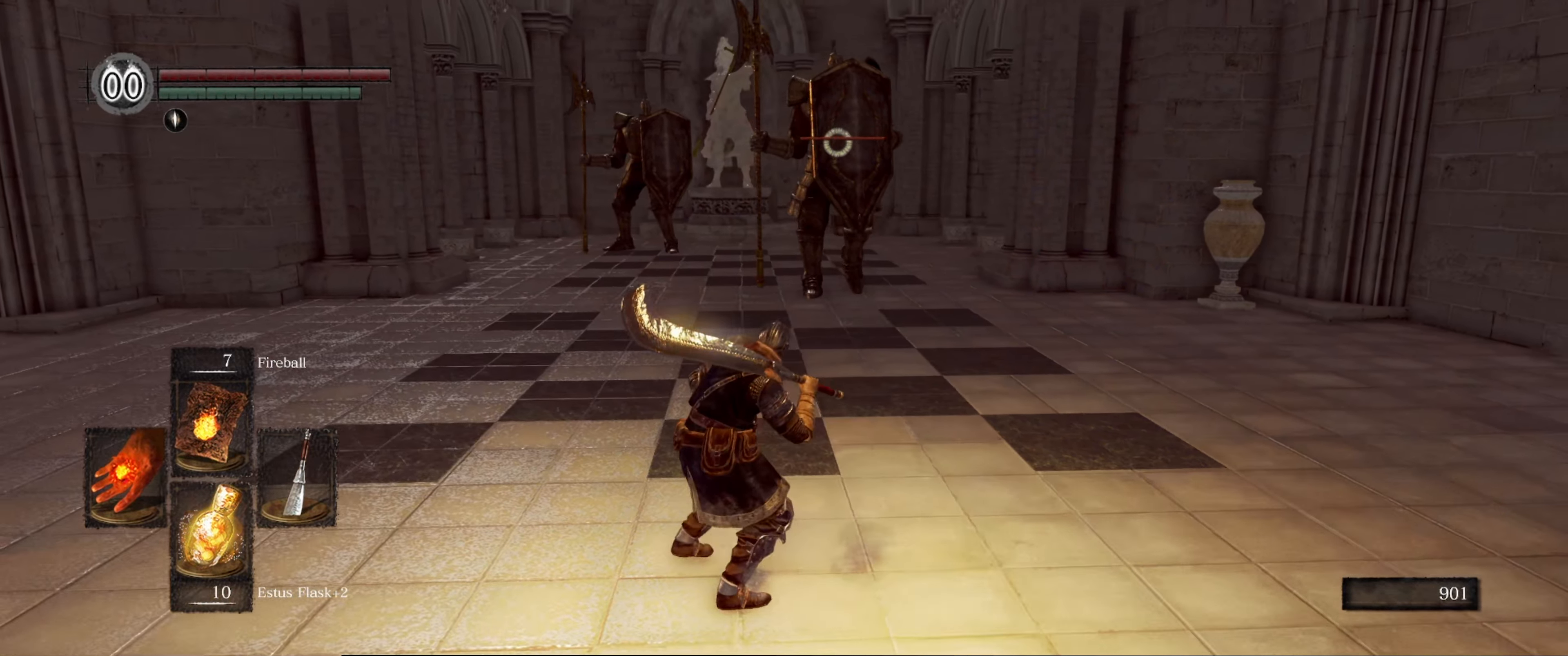
Gameplay with a controller (Xbox layout); each line is a JSON object with the inputs held at the frame after it. "events" lists button and stick changes between this image and that frame as [ms after this image, input, new state], when the widget could be followed in between. Not read: L3 R3.
{"buttons": [], "left_stick": "left", "right_stick": "center", "events": []}
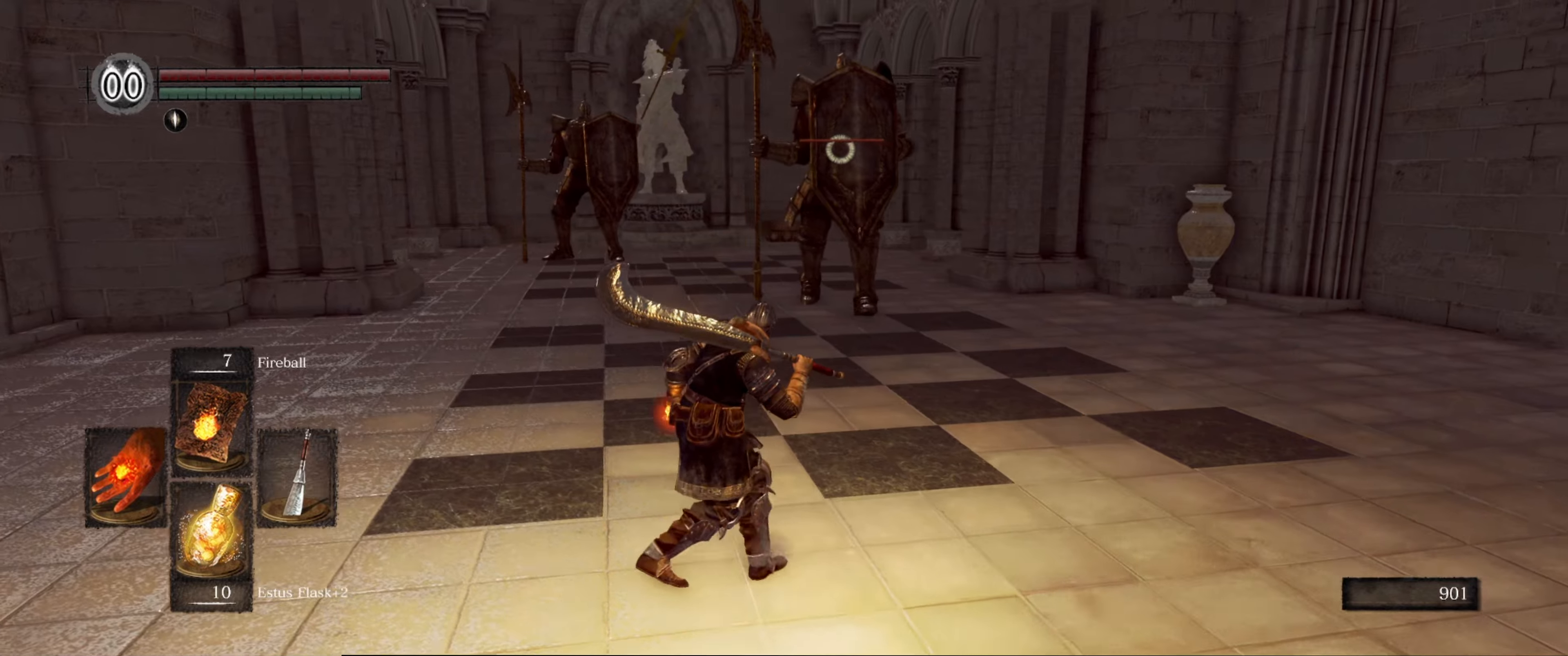
{"buttons": [], "left_stick": "left", "right_stick": "center", "events": []}
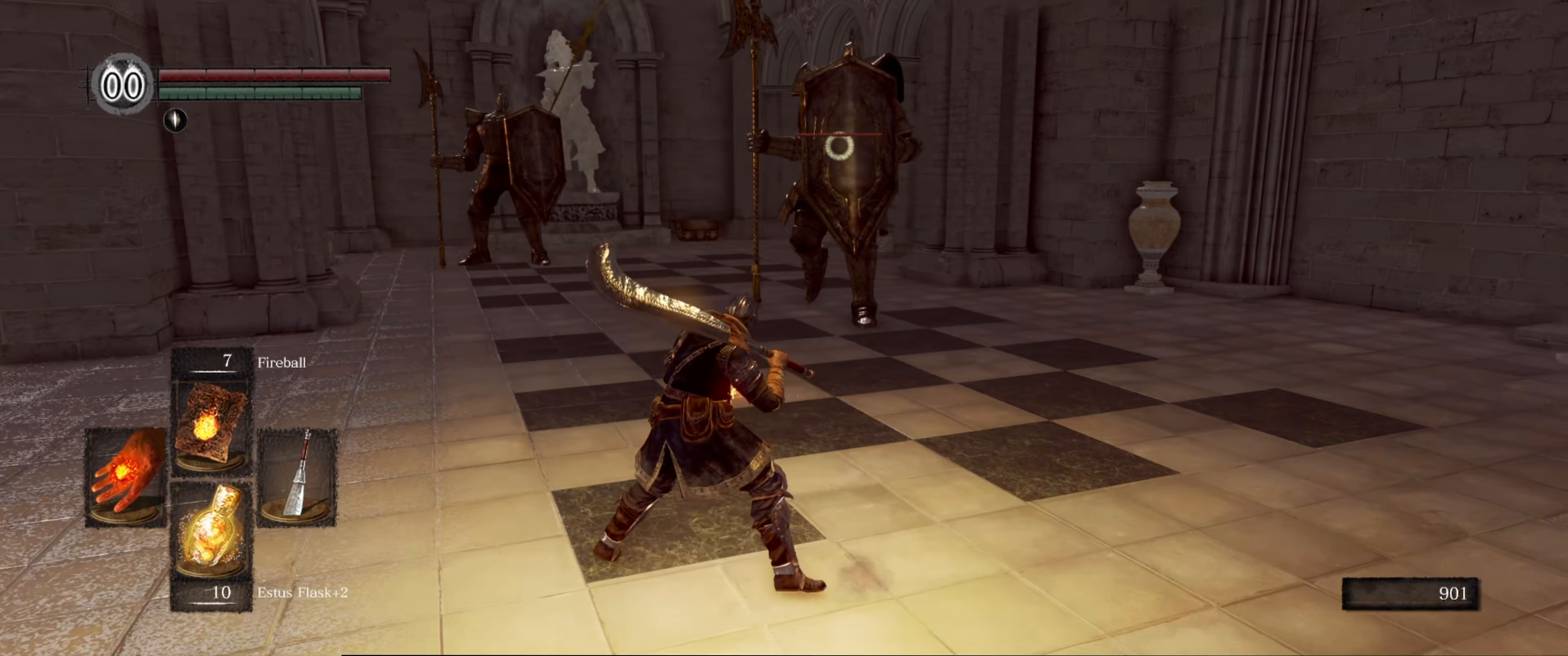
{"buttons": [], "left_stick": "down-right", "right_stick": "center", "events": [[67, "left_stick", "down-left"], [200, "left_stick", "down"], [300, "left_stick", "down-right"]]}
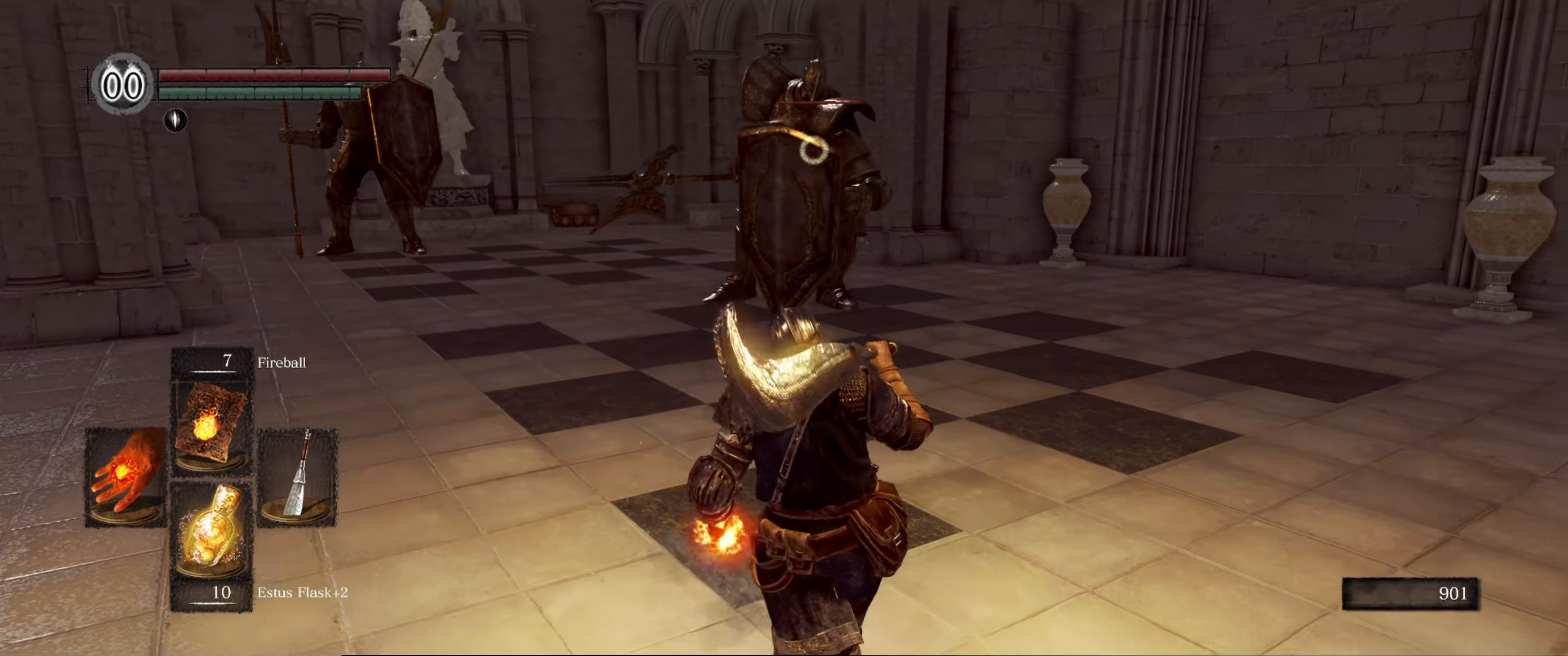
{"buttons": [], "left_stick": "down-right", "right_stick": "center", "events": []}
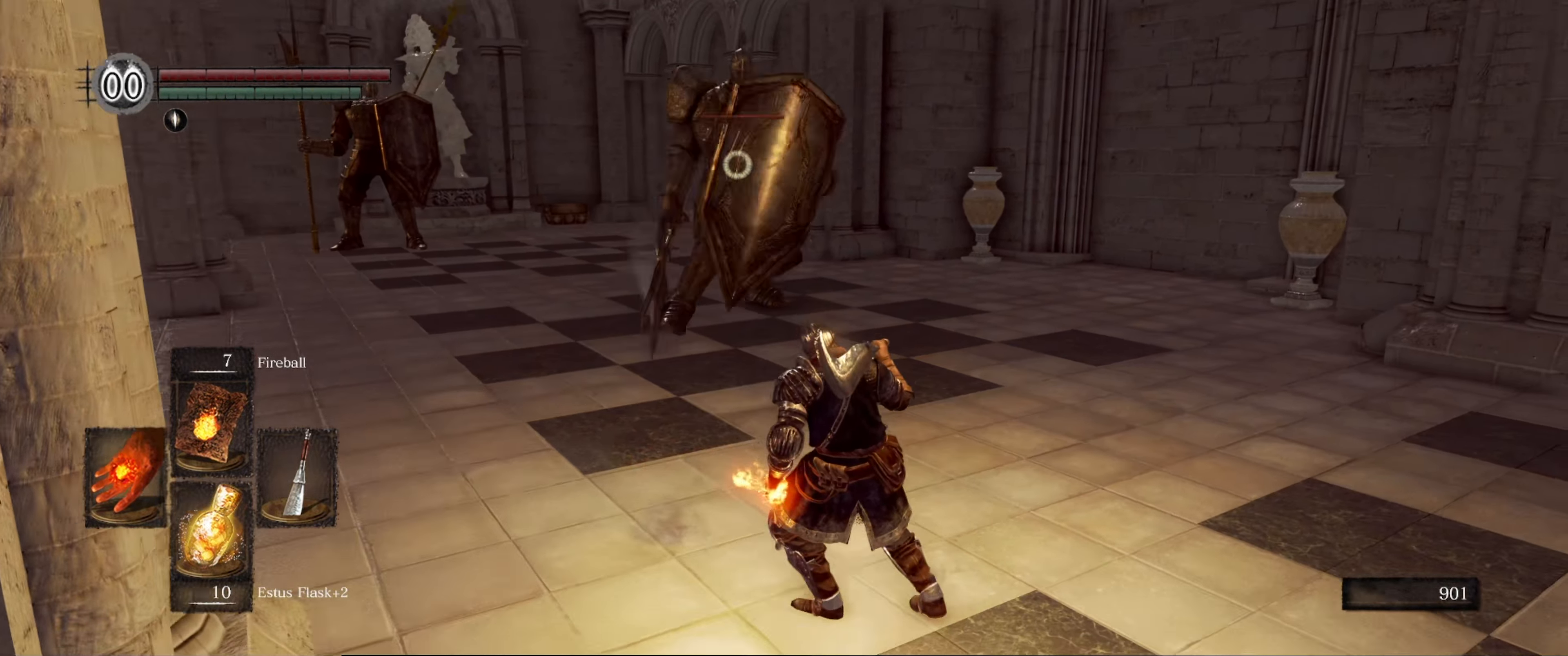
{"buttons": [], "left_stick": "down-right", "right_stick": "center", "events": [[100, "B", "down"], [184, "B", "up"]]}
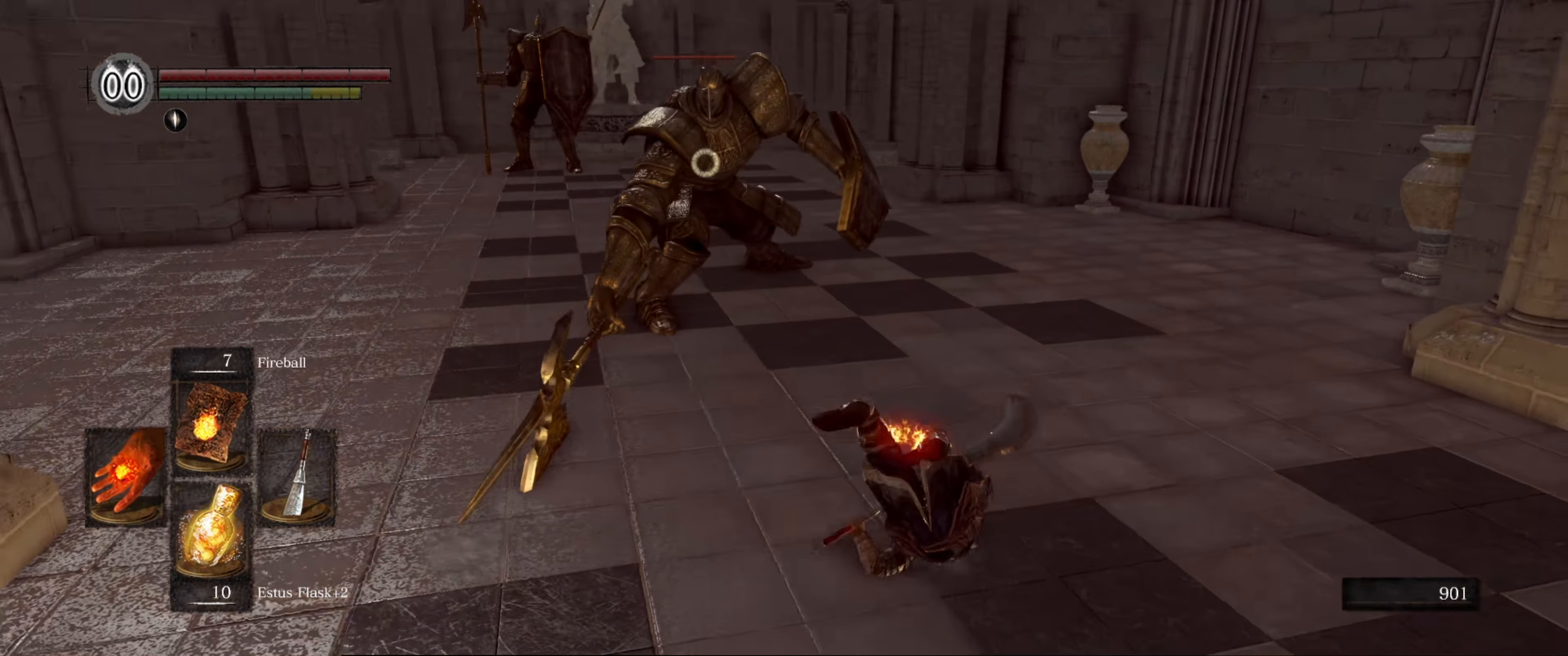
{"buttons": [], "left_stick": "center", "right_stick": "center", "events": [[17, "left_stick", "center"]]}
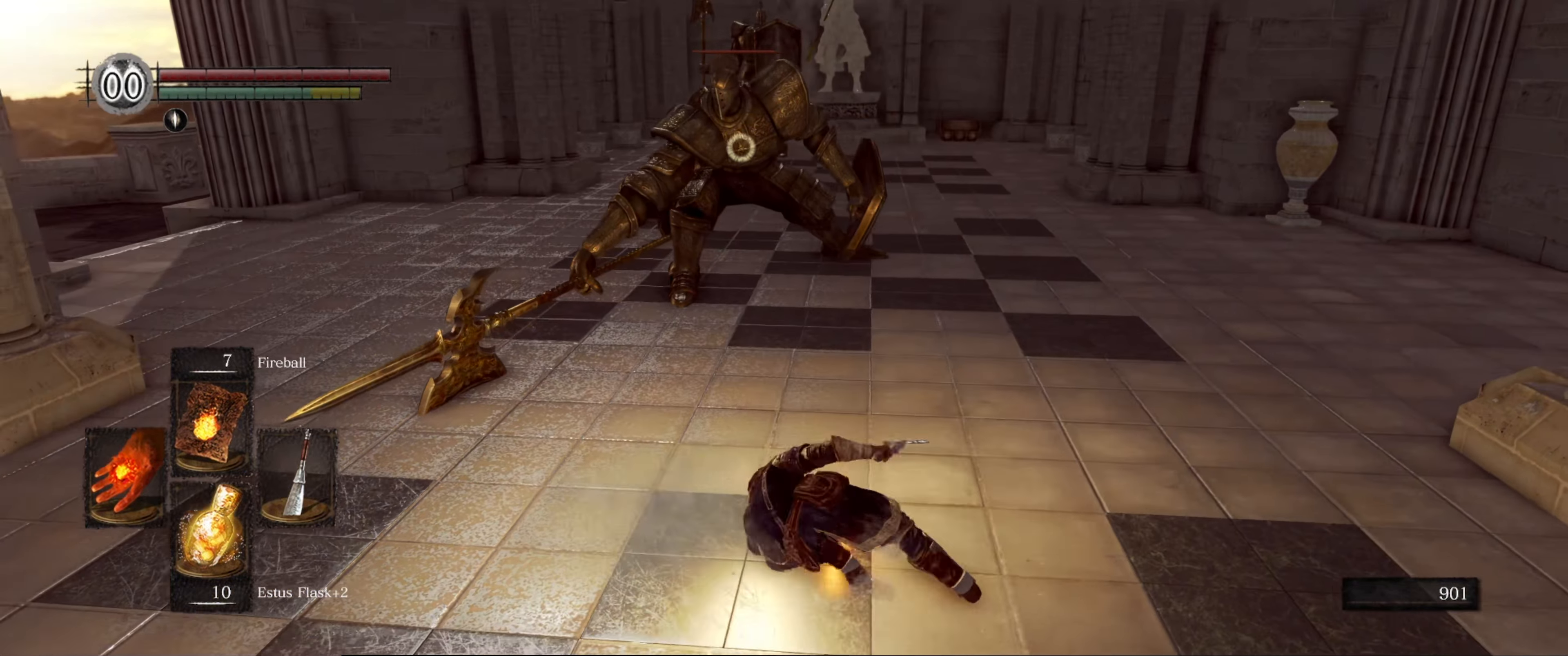
{"buttons": [], "left_stick": "right", "right_stick": "center", "events": [[50, "left_stick", "down-right"], [117, "Y", "down"], [167, "left_stick", "right"], [184, "Y", "up"]]}
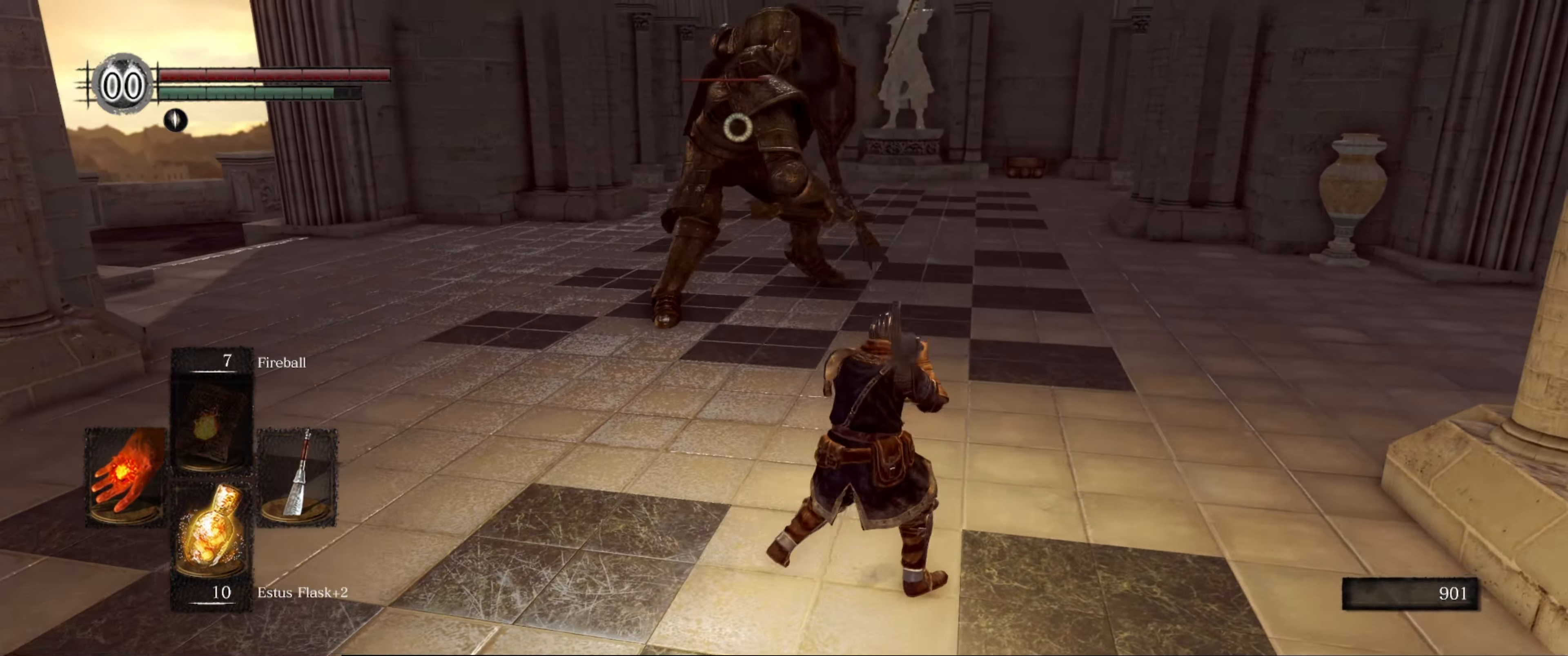
{"buttons": [], "left_stick": "down", "right_stick": "center", "events": [[250, "left_stick", "down-right"], [350, "left_stick", "down"], [367, "B", "down"], [467, "B", "up"]]}
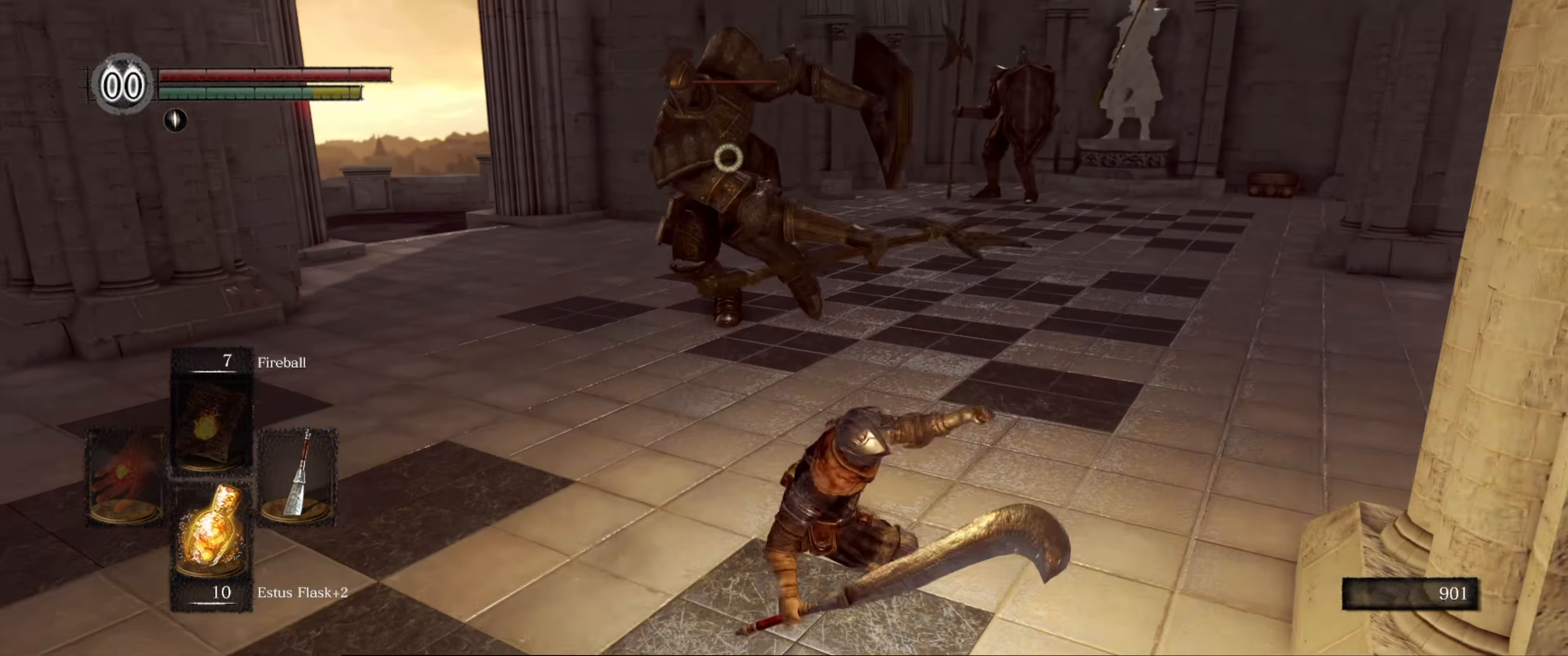
{"buttons": [], "left_stick": "up", "right_stick": "center", "events": [[134, "left_stick", "center"], [384, "left_stick", "up"]]}
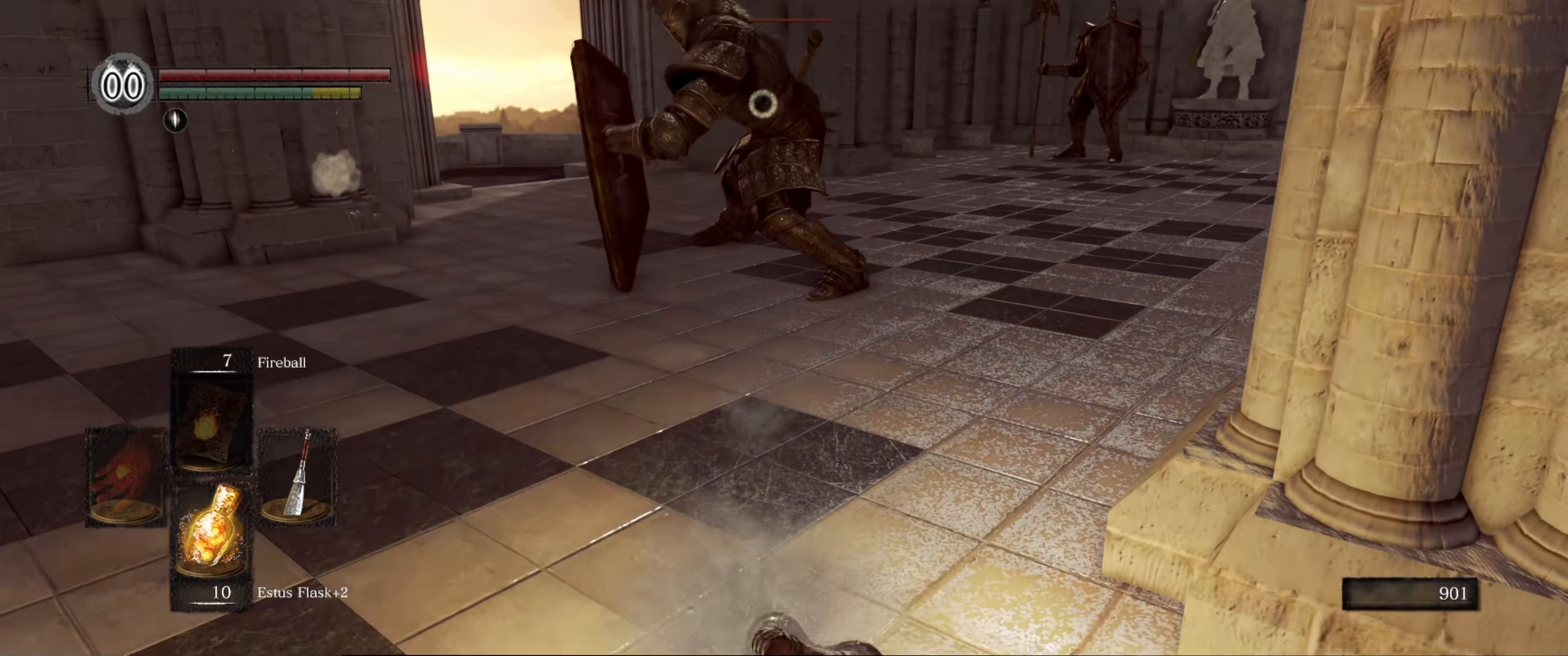
{"buttons": ["B"], "left_stick": "up", "right_stick": "center", "events": [[300, "B", "down"]]}
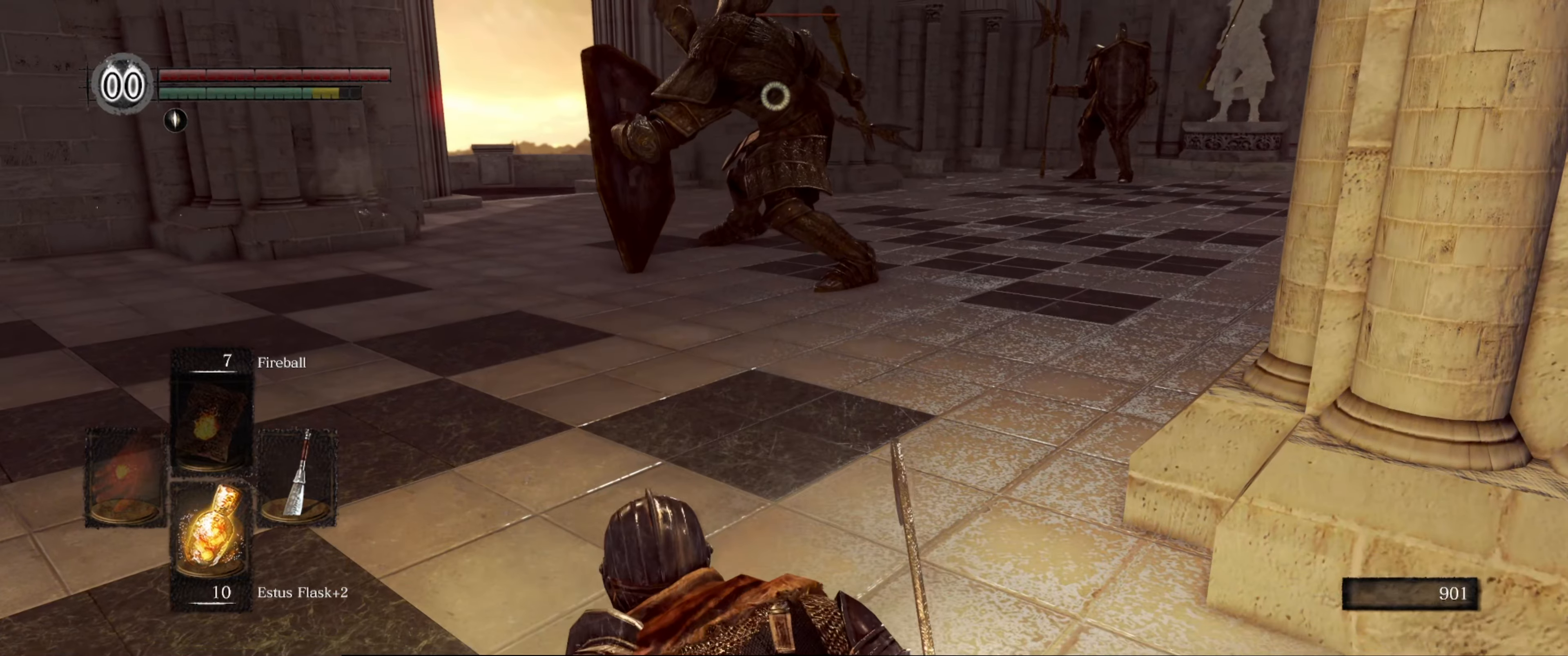
{"buttons": ["B"], "left_stick": "up", "right_stick": "center", "events": []}
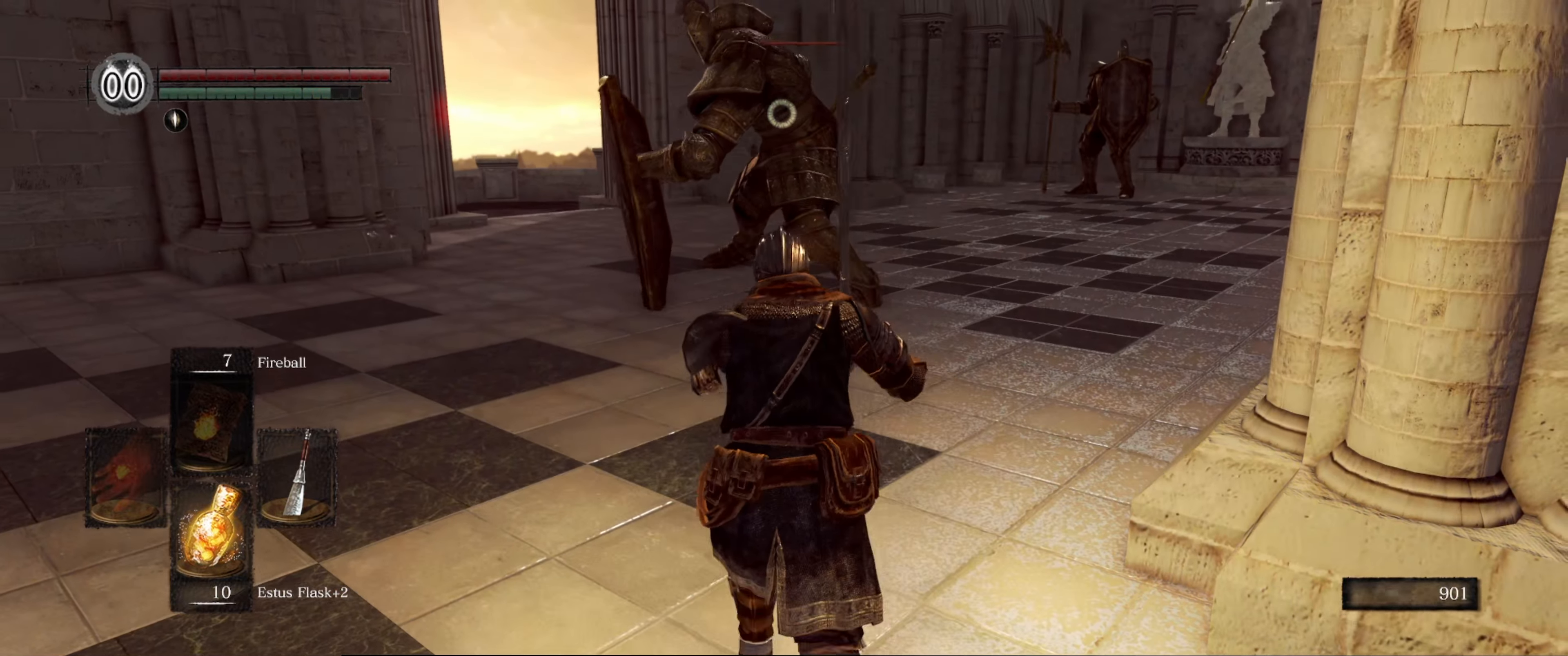
{"buttons": [], "left_stick": "up-left", "right_stick": "center", "events": [[483, "left_stick", "up-left"], [500, "B", "up"]]}
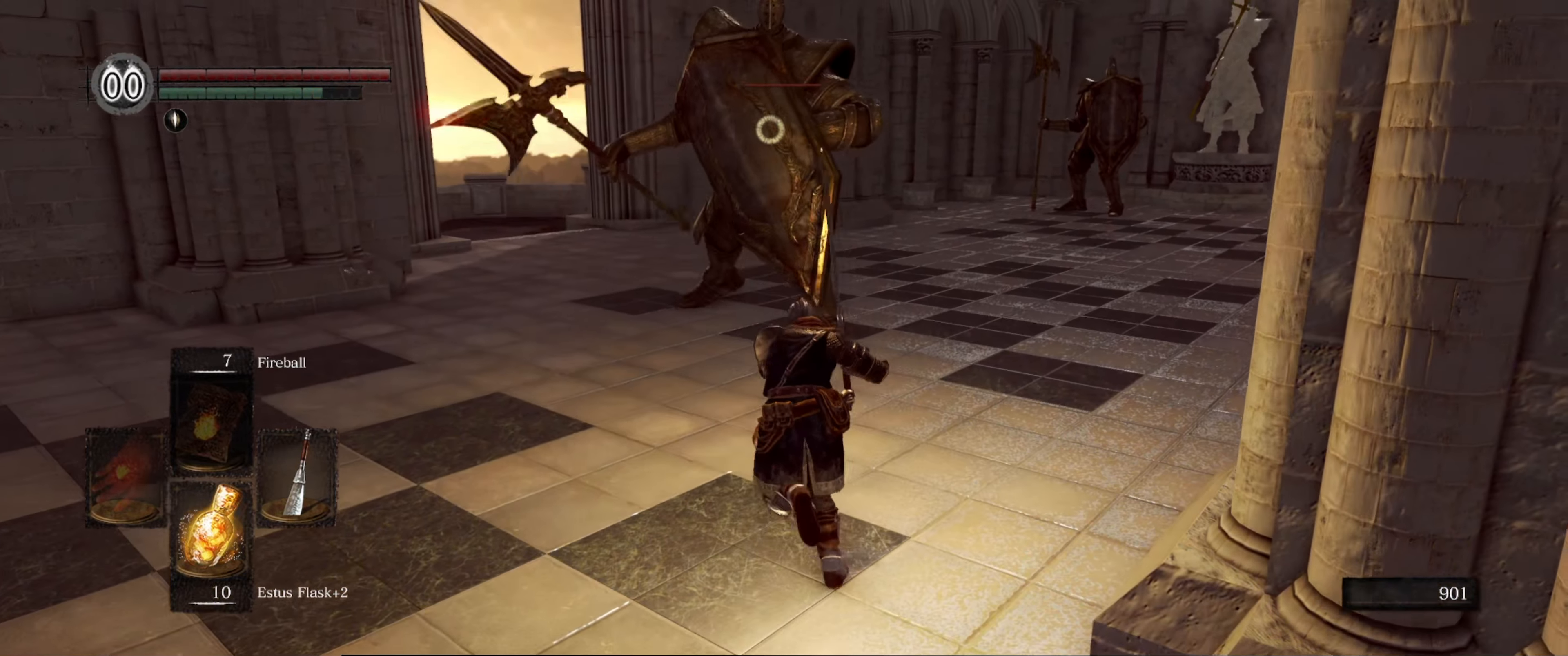
{"buttons": [], "left_stick": "up-left", "right_stick": "center", "events": []}
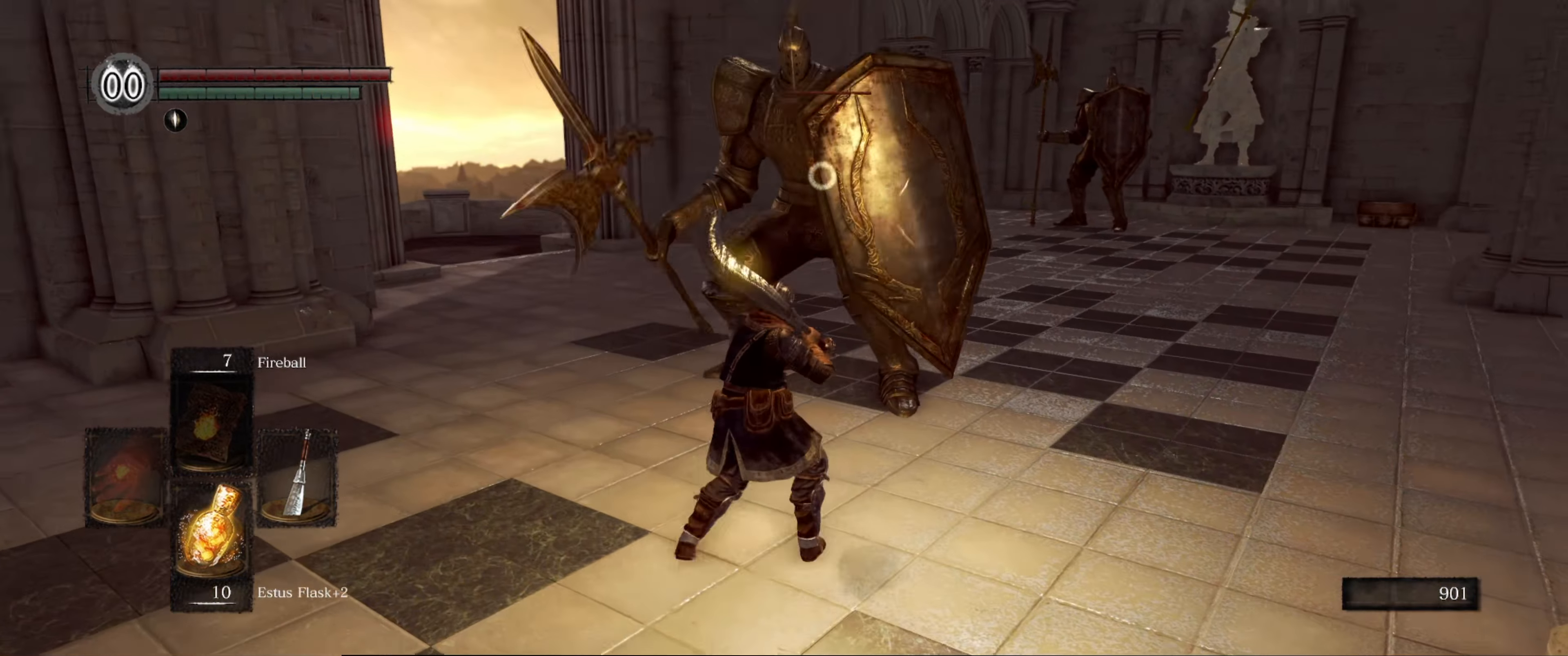
{"buttons": [], "left_stick": "left", "right_stick": "center", "events": [[116, "left_stick", "left"]]}
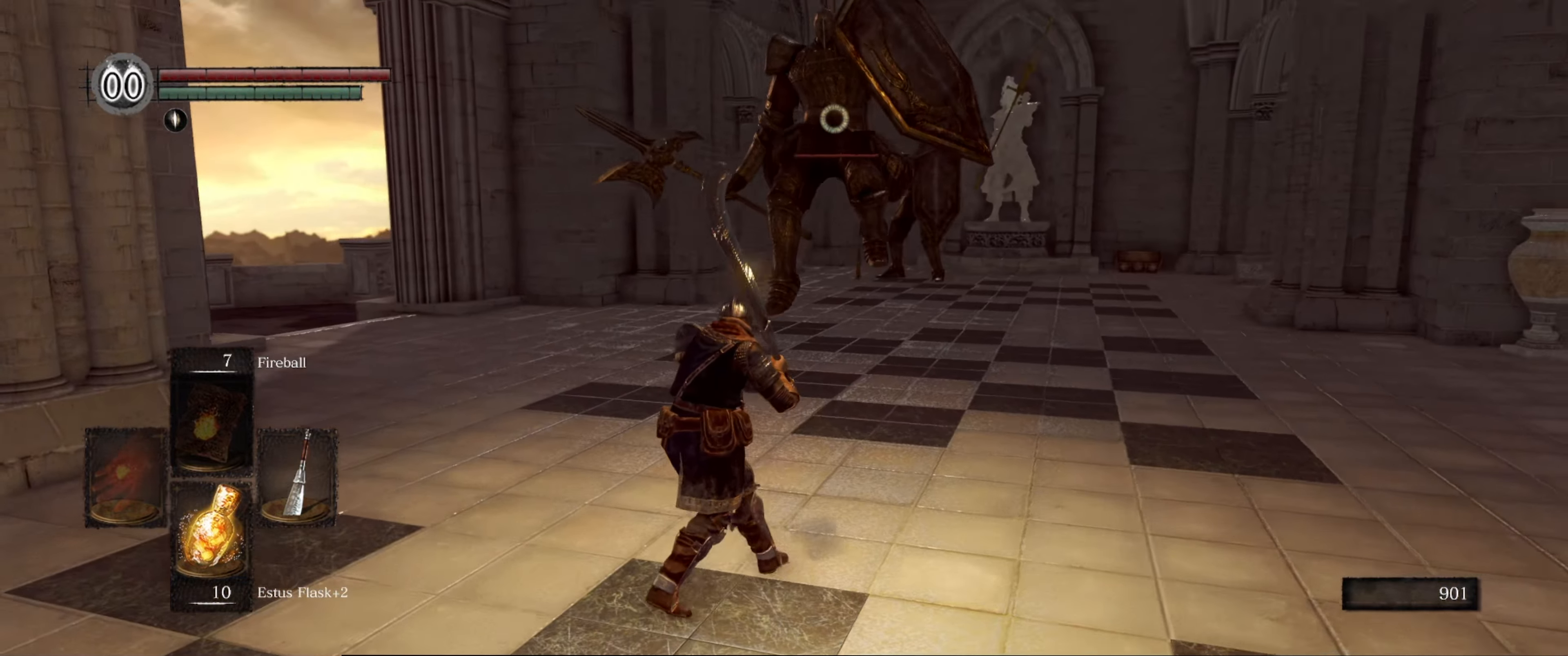
{"buttons": [], "left_stick": "down", "right_stick": "center", "events": [[250, "left_stick", "down"]]}
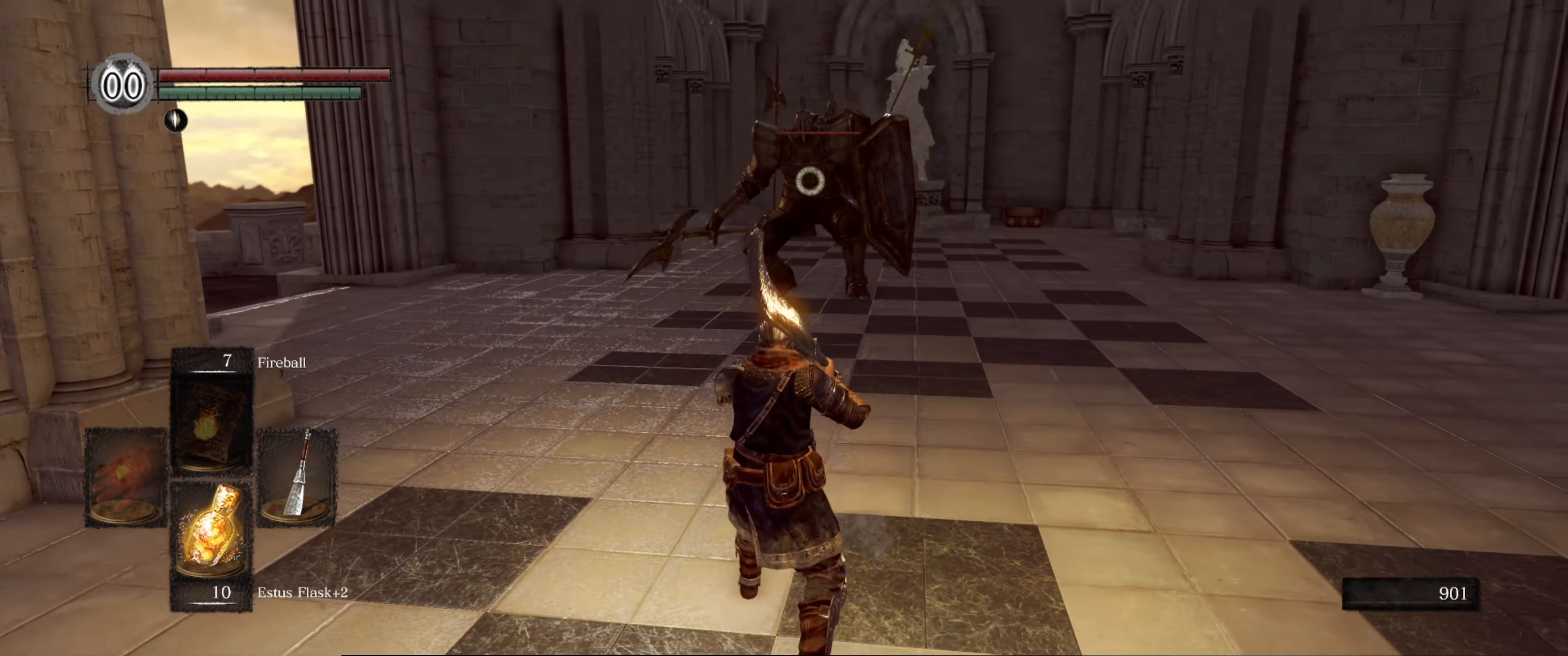
{"buttons": [], "left_stick": "right", "right_stick": "center", "events": [[100, "left_stick", "down-right"], [333, "left_stick", "right"]]}
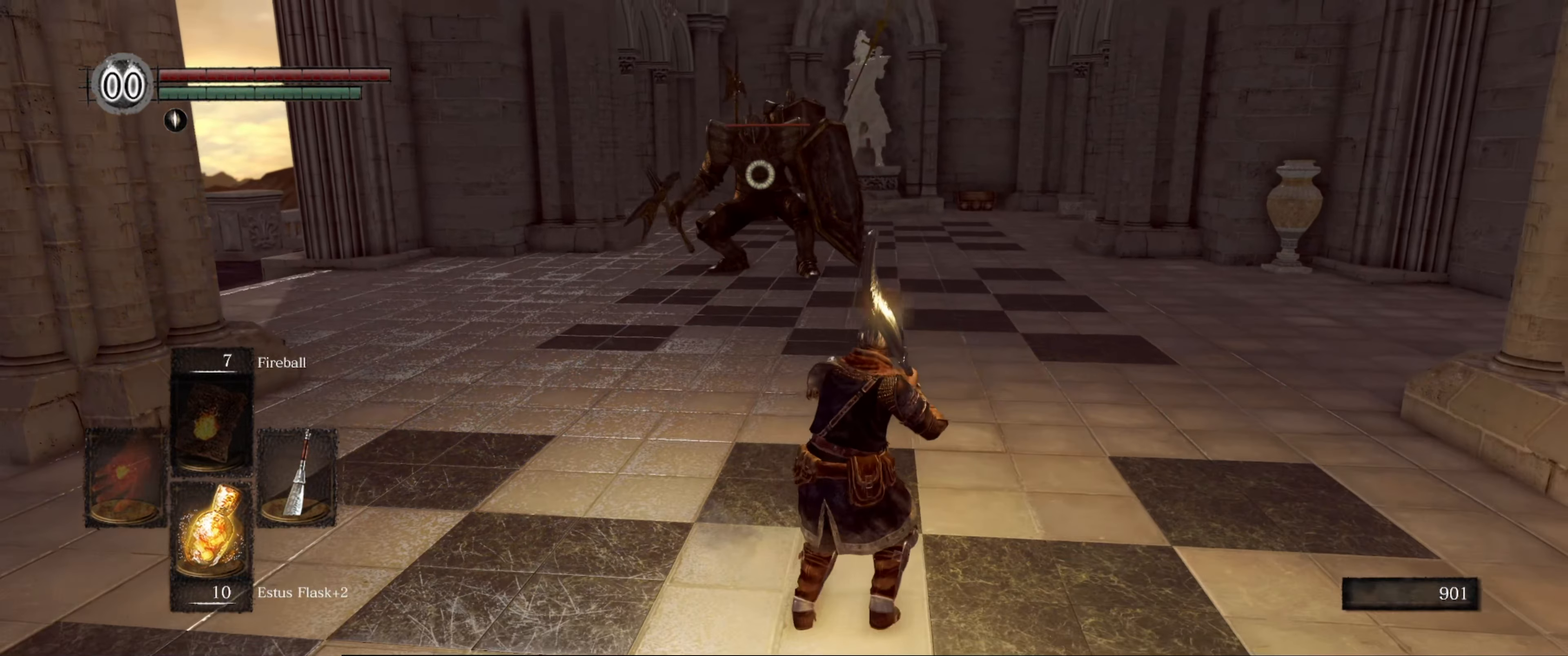
{"buttons": [], "left_stick": "right", "right_stick": "center", "events": []}
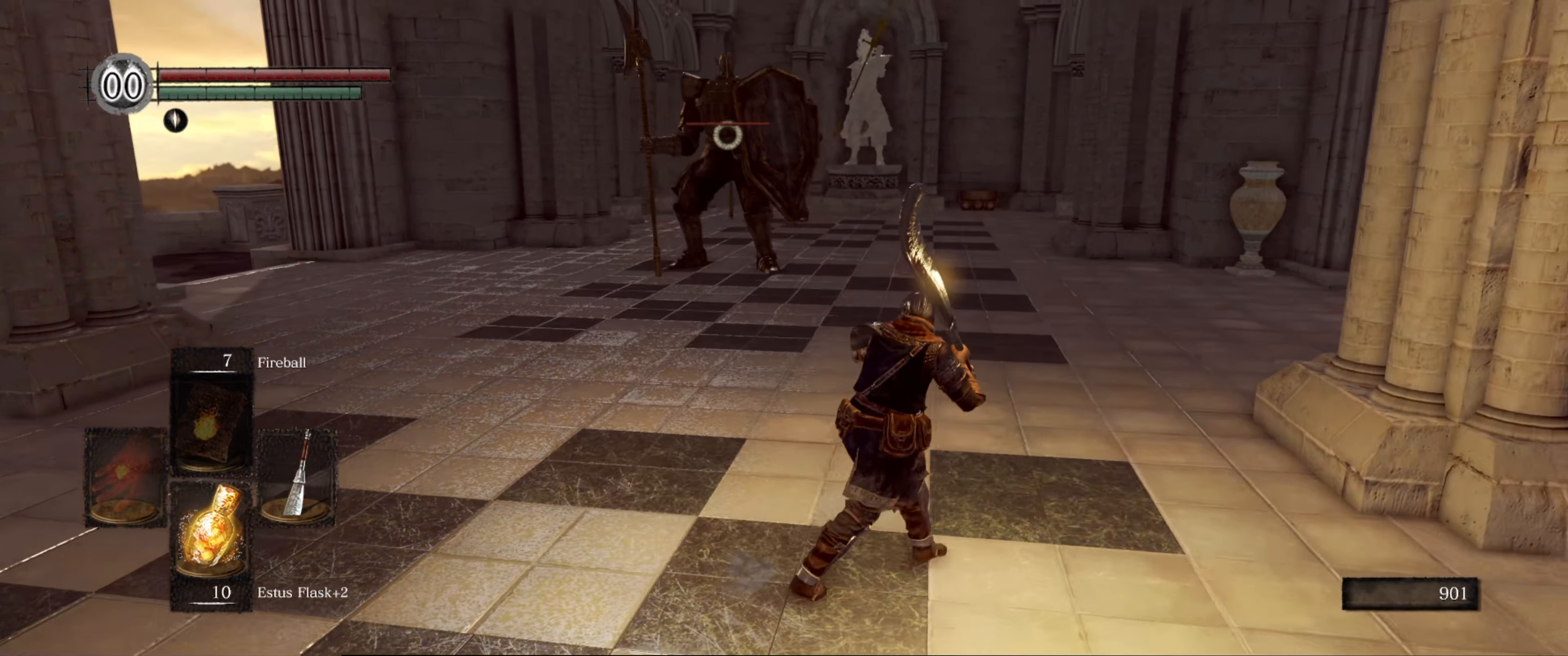
{"buttons": [], "left_stick": "left", "right_stick": "center", "events": [[100, "left_stick", "center"], [267, "left_stick", "left"]]}
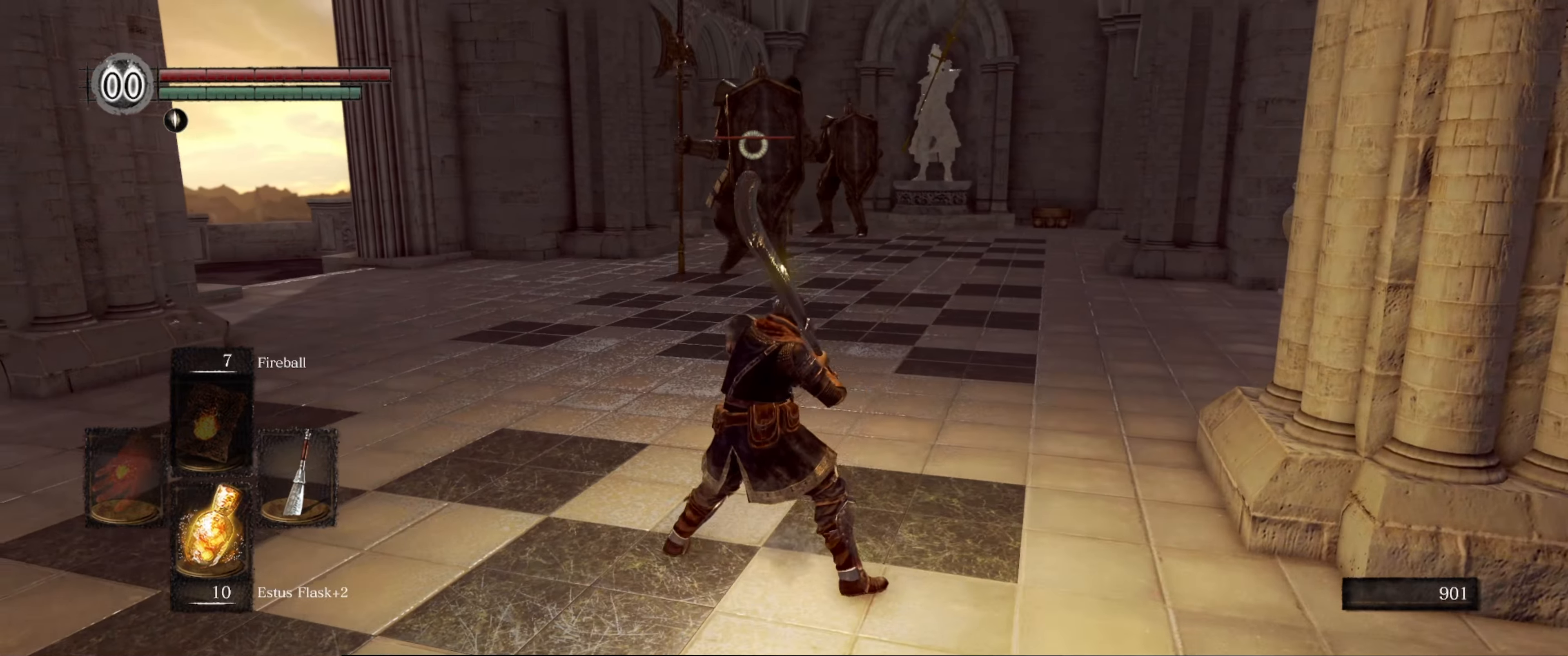
{"buttons": [], "left_stick": "right", "right_stick": "center", "events": [[250, "left_stick", "center"], [300, "left_stick", "right"]]}
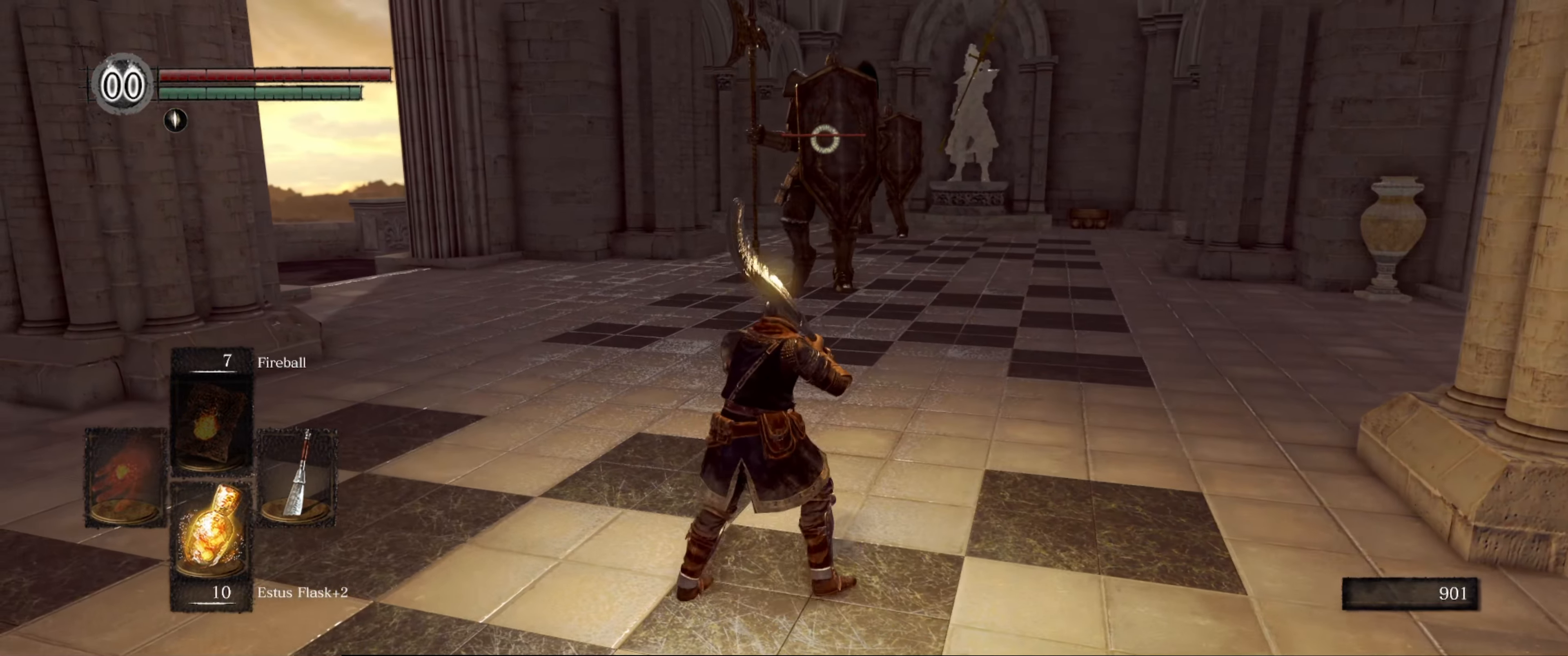
{"buttons": [], "left_stick": "left", "right_stick": "center", "events": [[67, "left_stick", "left"], [233, "left_stick", "right"], [467, "left_stick", "left"]]}
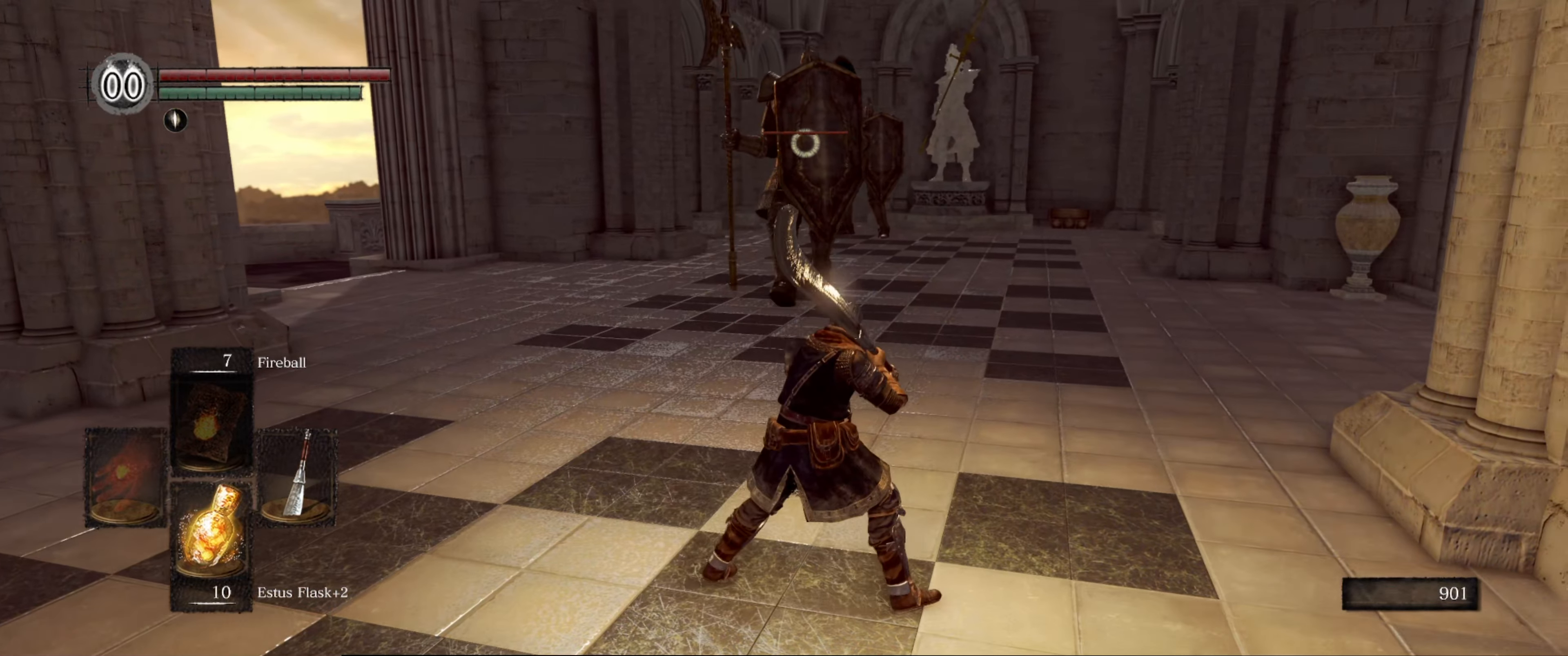
{"buttons": [], "left_stick": "right", "right_stick": "center", "events": [[217, "left_stick", "right"]]}
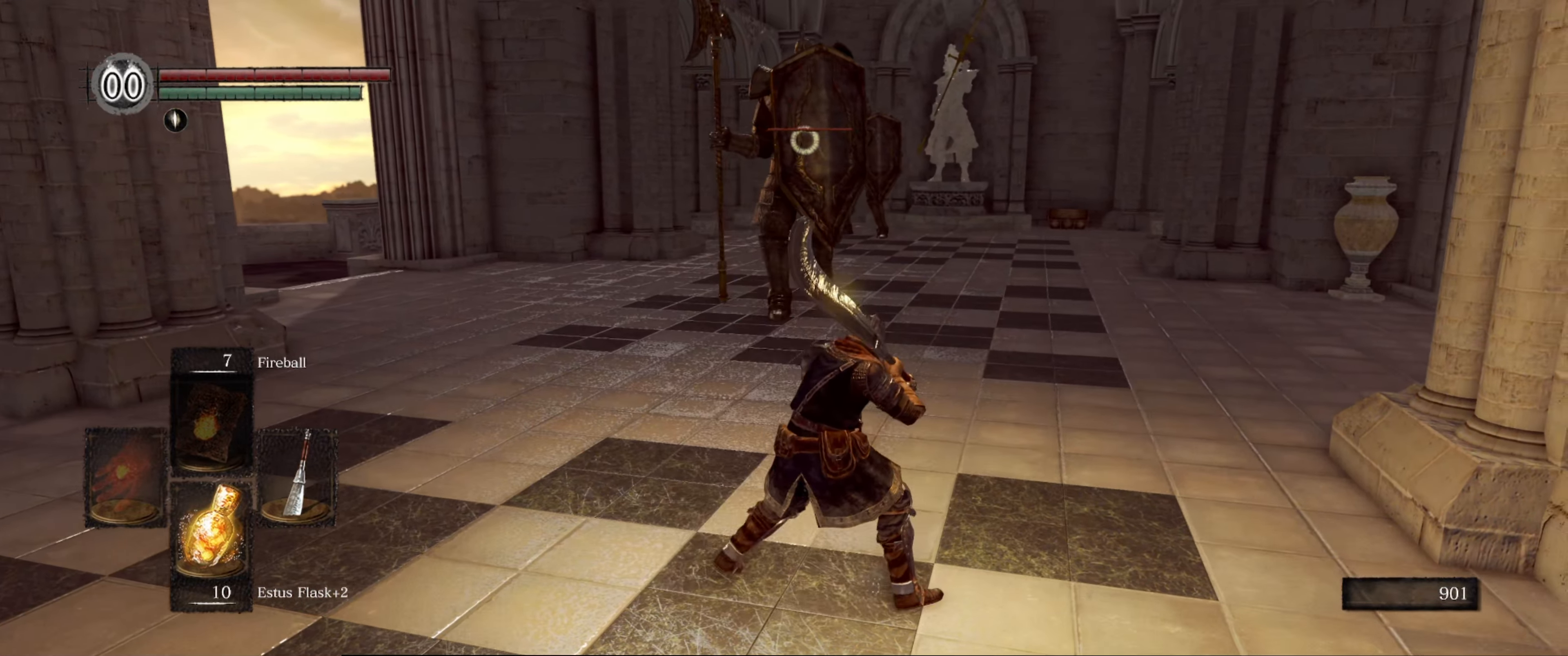
{"buttons": [], "left_stick": "center", "right_stick": "center", "events": [[500, "left_stick", "center"]]}
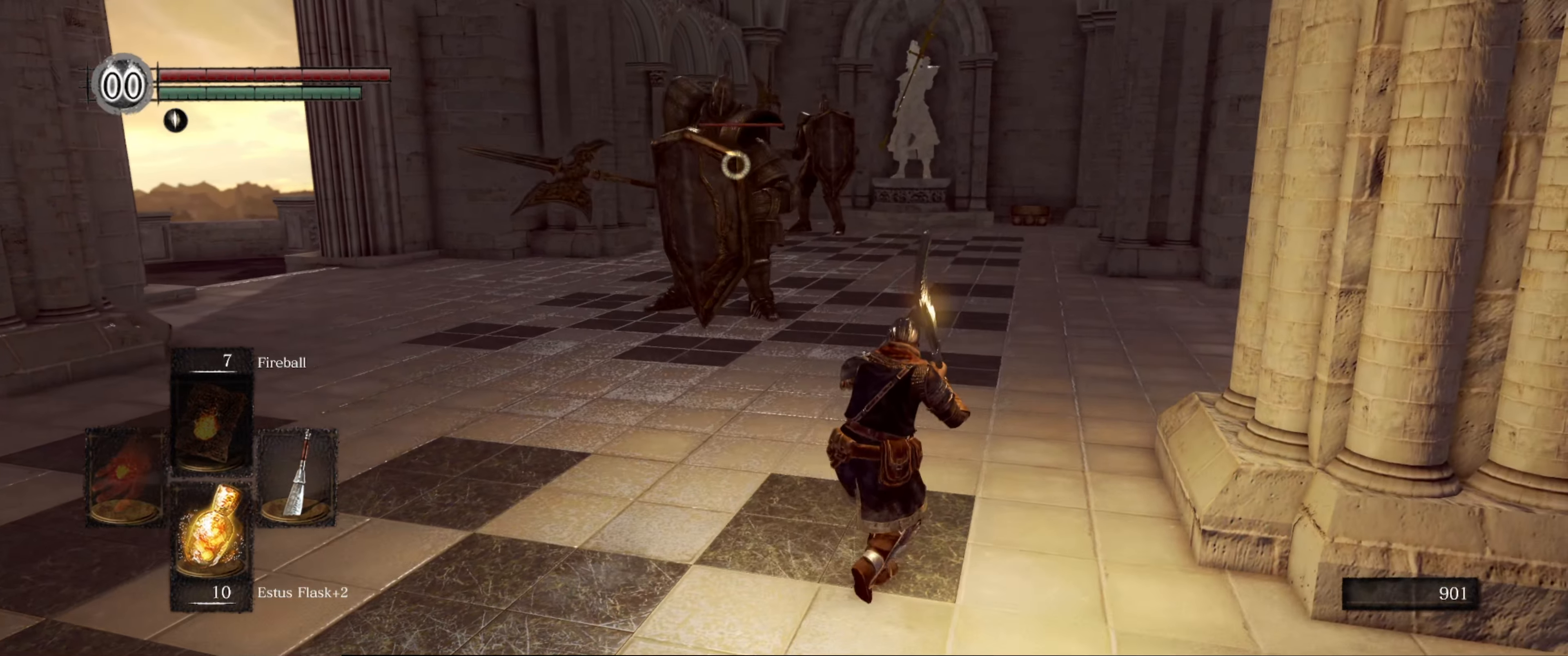
{"buttons": ["B"], "left_stick": "up-left", "right_stick": "center", "events": [[50, "left_stick", "left"], [183, "left_stick", "down-left"], [500, "B", "down"], [500, "left_stick", "up-left"]]}
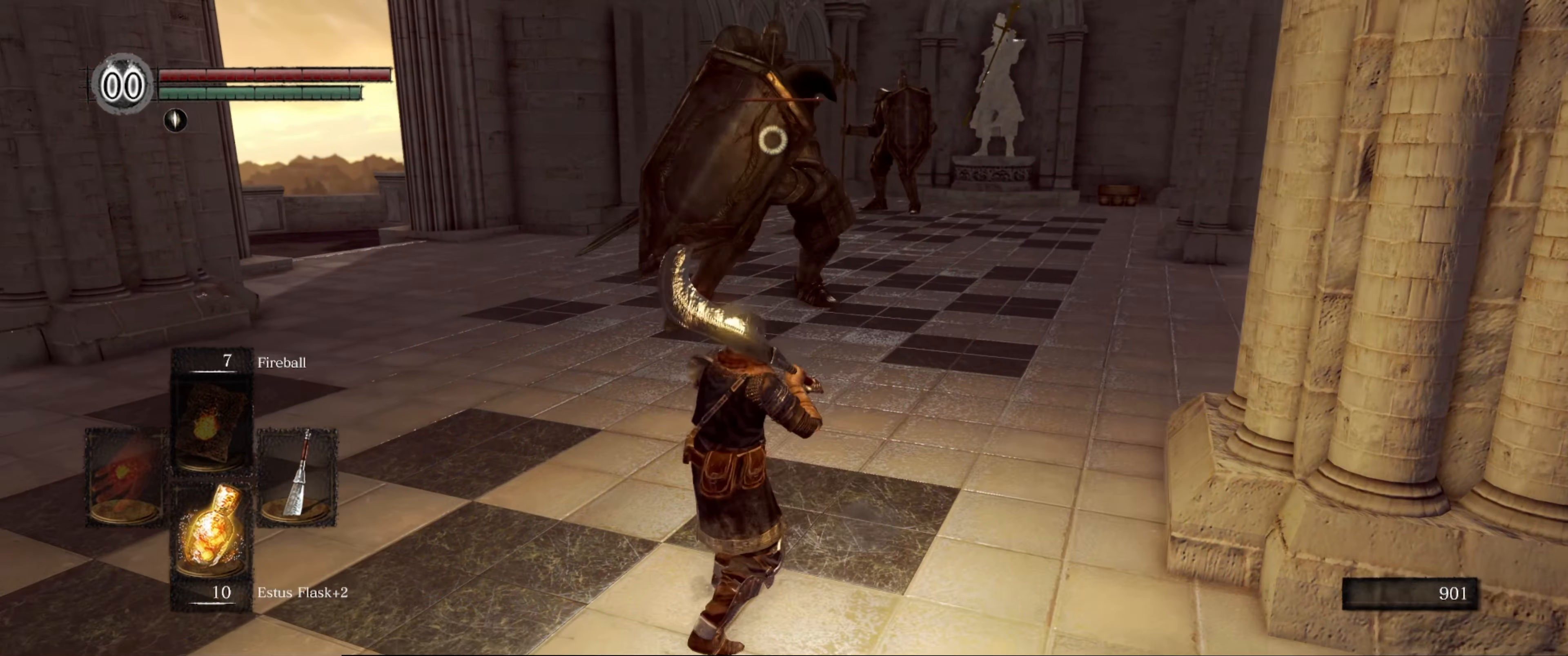
{"buttons": [], "left_stick": "up", "right_stick": "center", "events": [[200, "B", "up"], [283, "left_stick", "center"], [467, "left_stick", "up"]]}
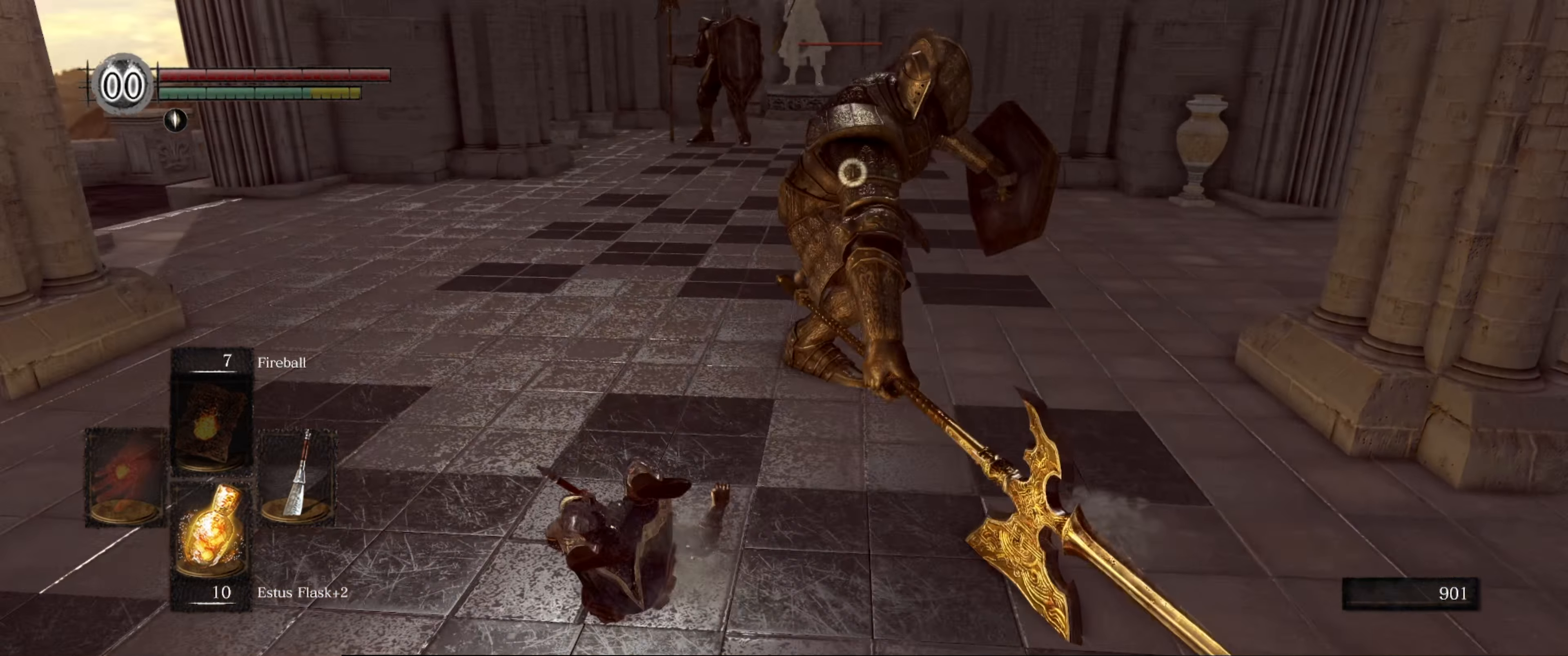
{"buttons": [], "left_stick": "up", "right_stick": "center", "events": []}
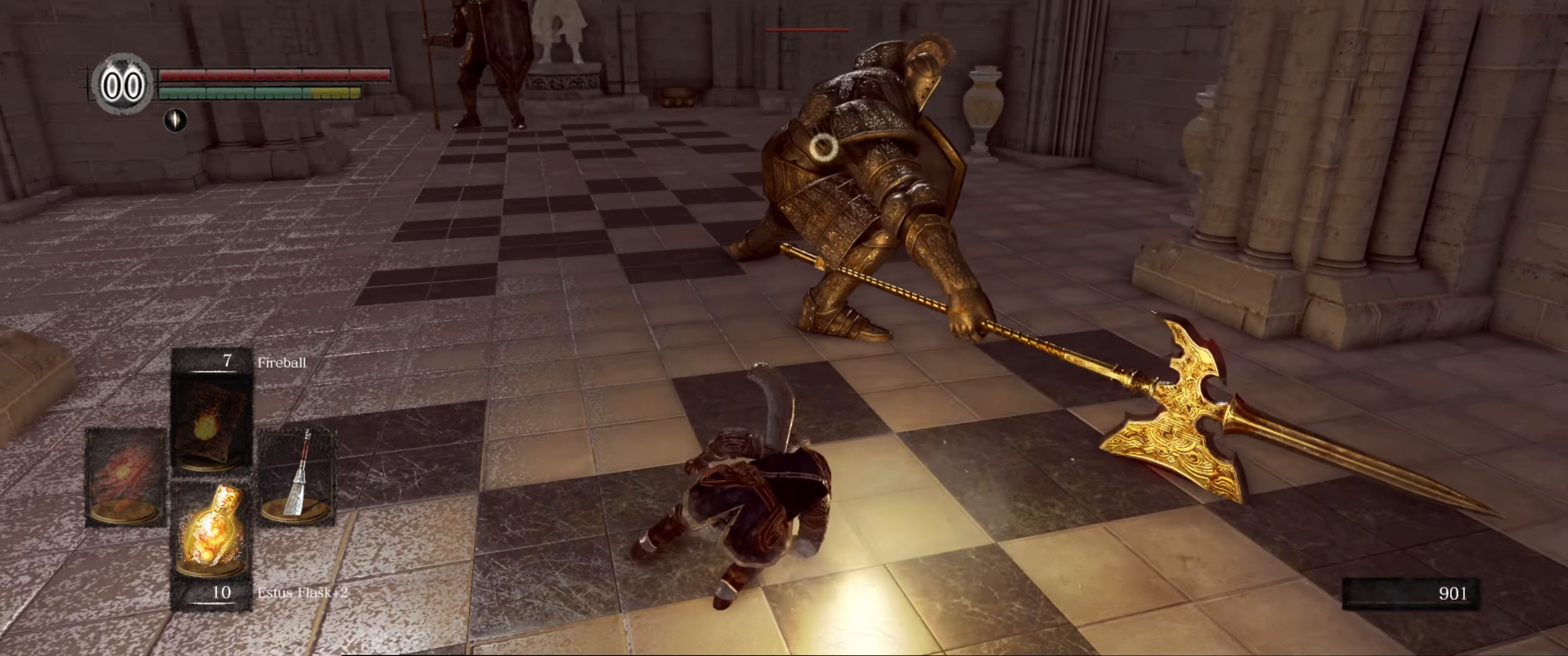
{"buttons": [], "left_stick": "up", "right_stick": "center", "events": []}
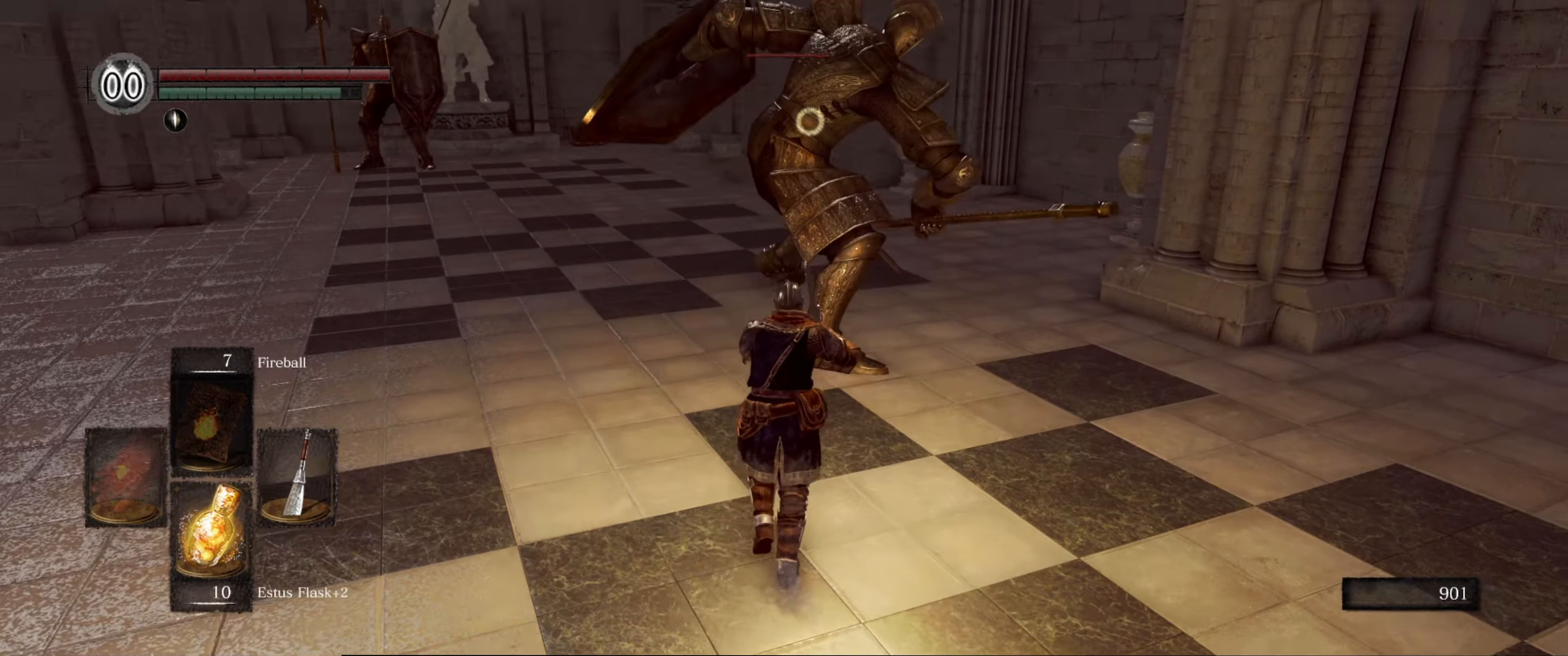
{"buttons": [], "left_stick": "up", "right_stick": "center", "events": [[50, "left_stick", "up-left"], [284, "B", "down"], [384, "left_stick", "up"], [467, "B", "up"]]}
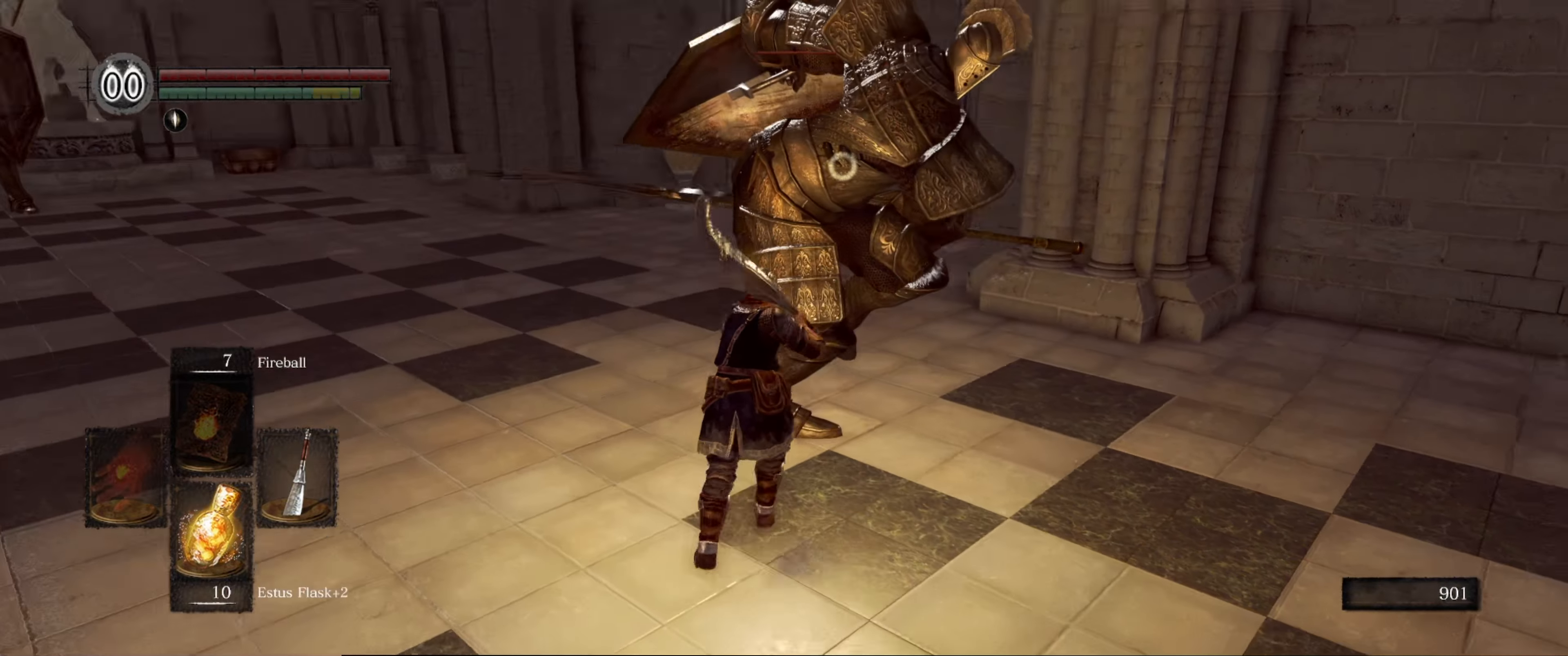
{"buttons": [], "left_stick": "up", "right_stick": "center", "events": []}
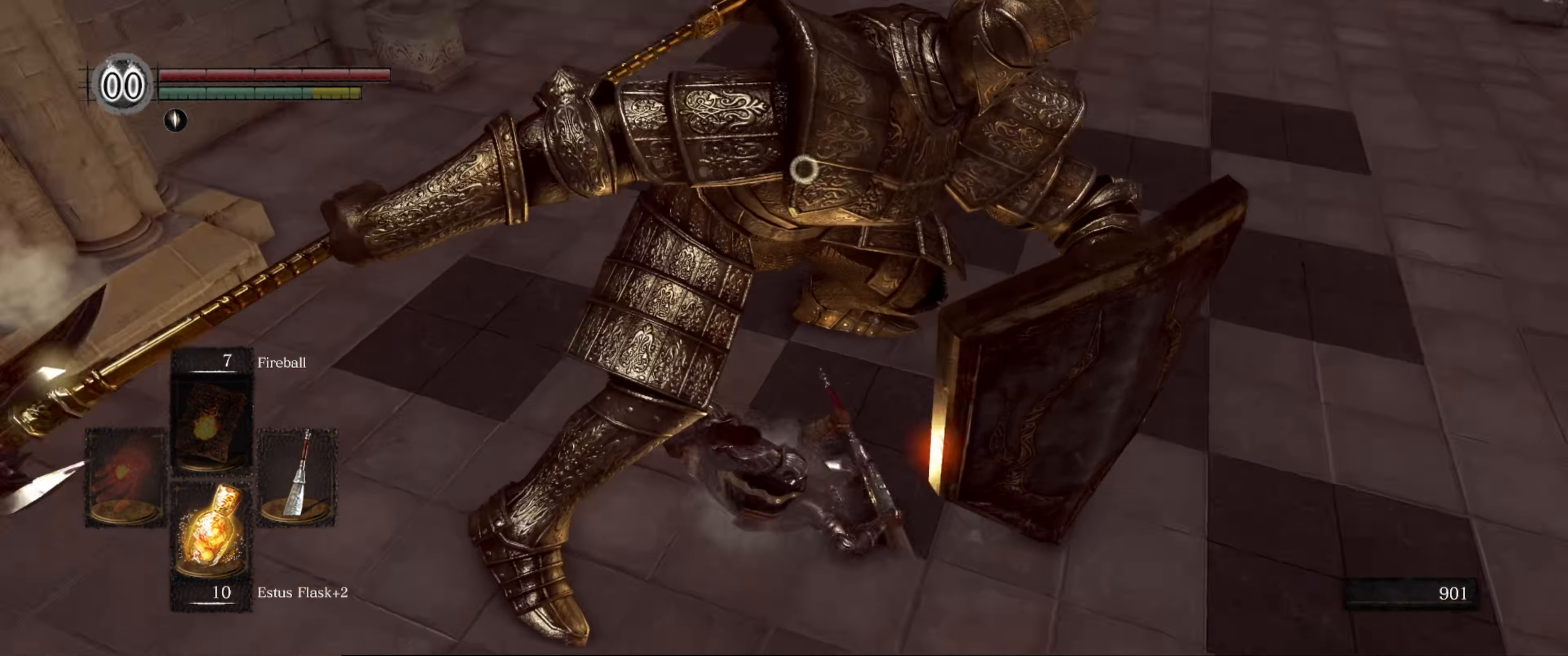
{"buttons": [], "left_stick": "center", "right_stick": "center", "events": [[134, "left_stick", "center"], [200, "R1", "down"], [300, "R1", "up"], [384, "R1", "down"], [467, "R1", "up"]]}